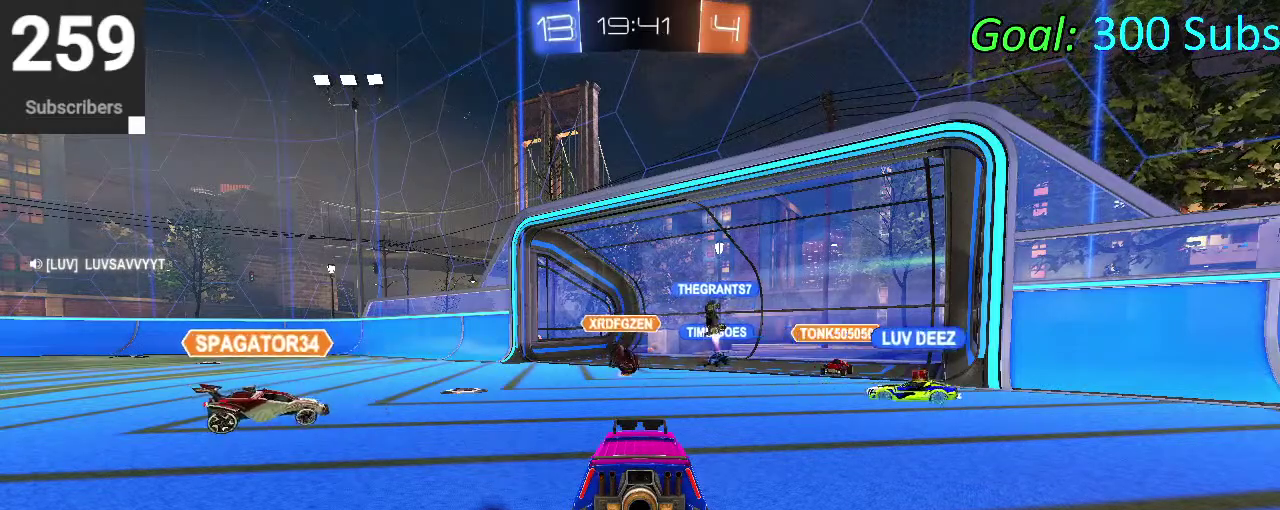
Gameplay with a controller (PlayStation layout); each line is a JSON object with the inputs held at the frame after it. "events" lists button and stick changes between this image and that frame as [ms after this image, input, new state], when the widget could be followed in between. Not read: L1 R1.
{"buttons": ["L2"], "left_stick": "center", "right_stick": "center", "events": [[500, "L2", "down"]]}
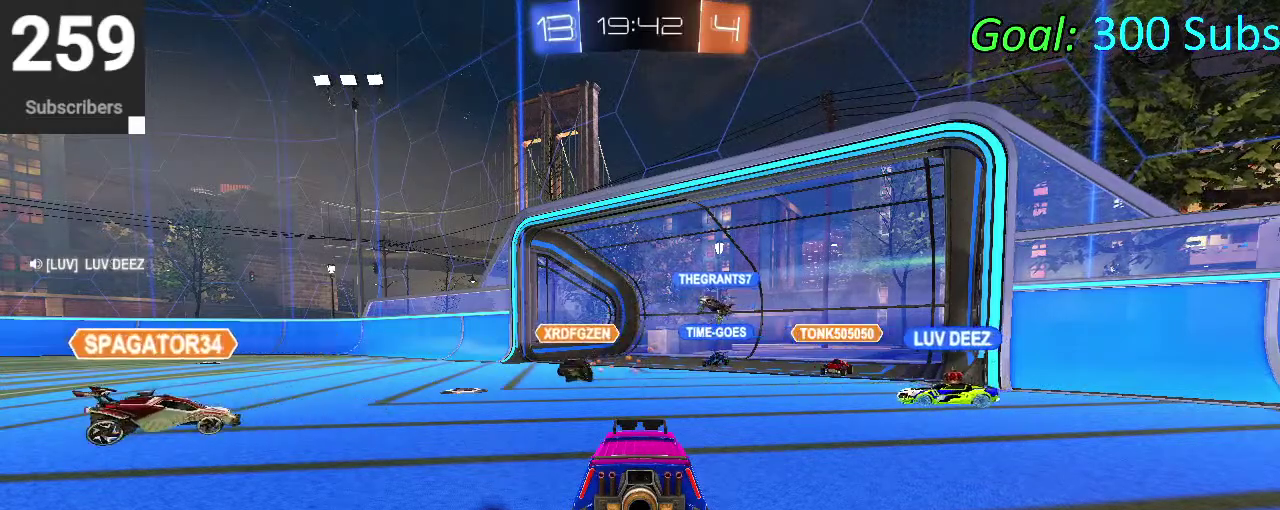
{"buttons": ["L2"], "left_stick": "center", "right_stick": "center", "events": [[100, "left_stick", "left"], [267, "left_stick", "center"]]}
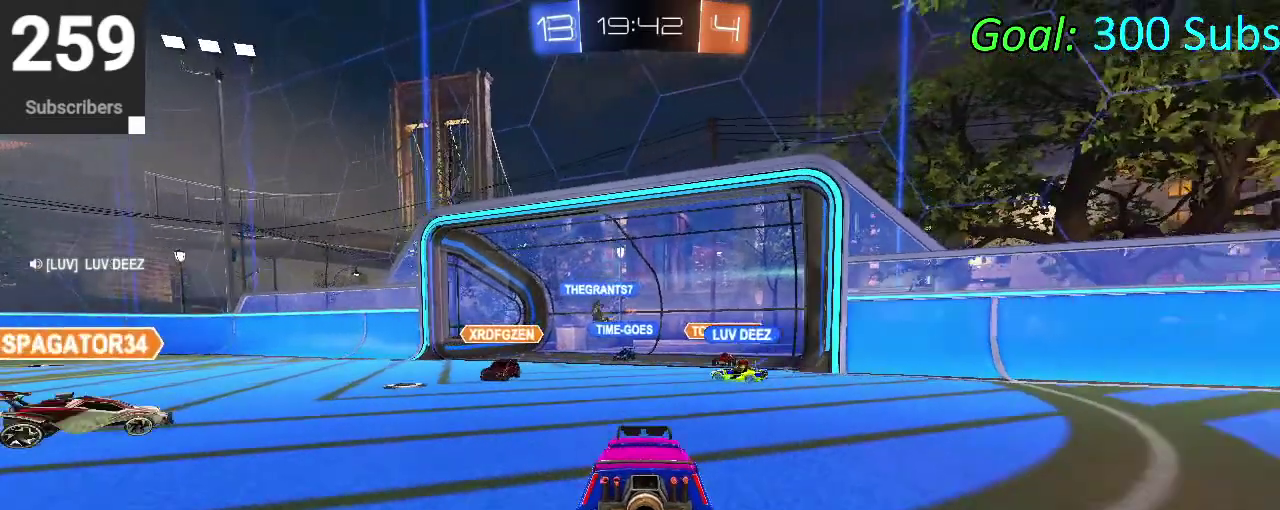
{"buttons": [], "left_stick": "center", "right_stick": "center", "events": [[483, "L2", "up"]]}
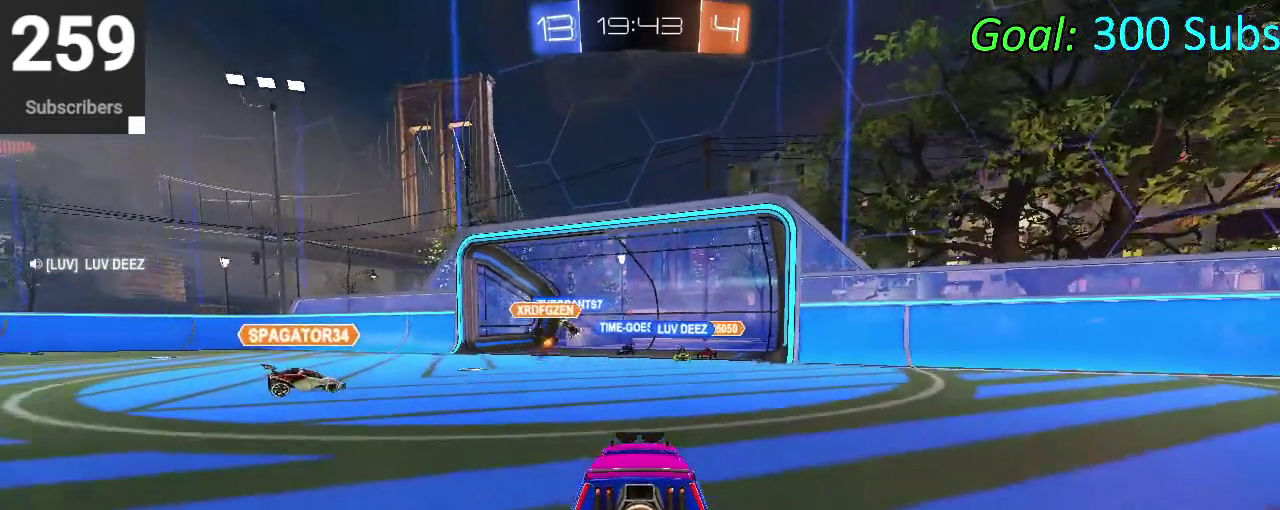
{"buttons": ["R2"], "left_stick": "center", "right_stick": "center", "events": [[150, "R2", "down"], [333, "R2", "up"], [400, "R2", "down"]]}
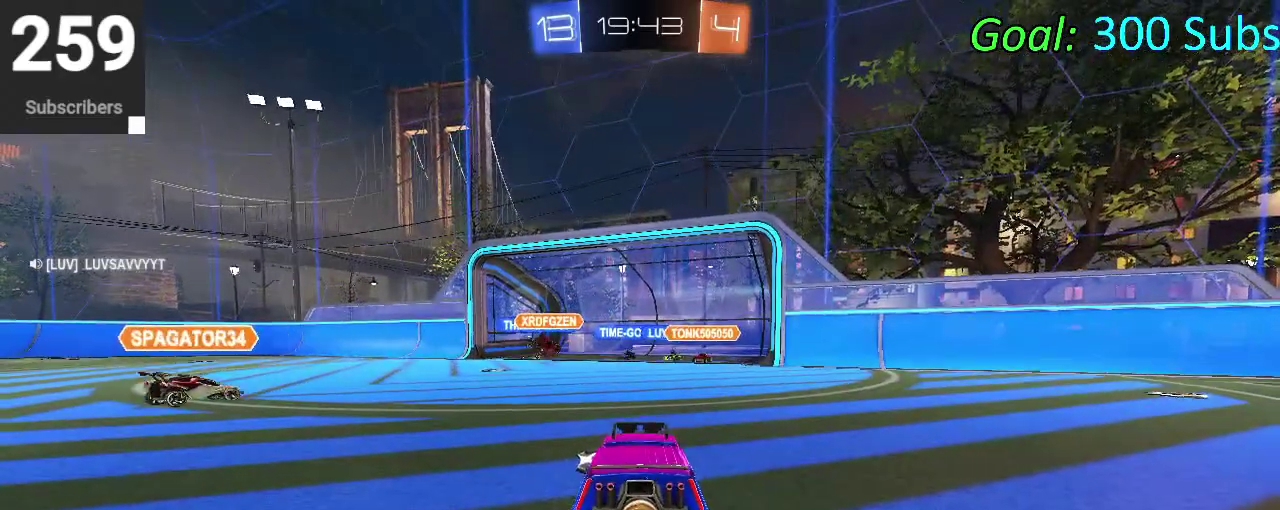
{"buttons": ["R2"], "left_stick": "center", "right_stick": "center", "events": [[67, "R2", "up"], [450, "R2", "down"]]}
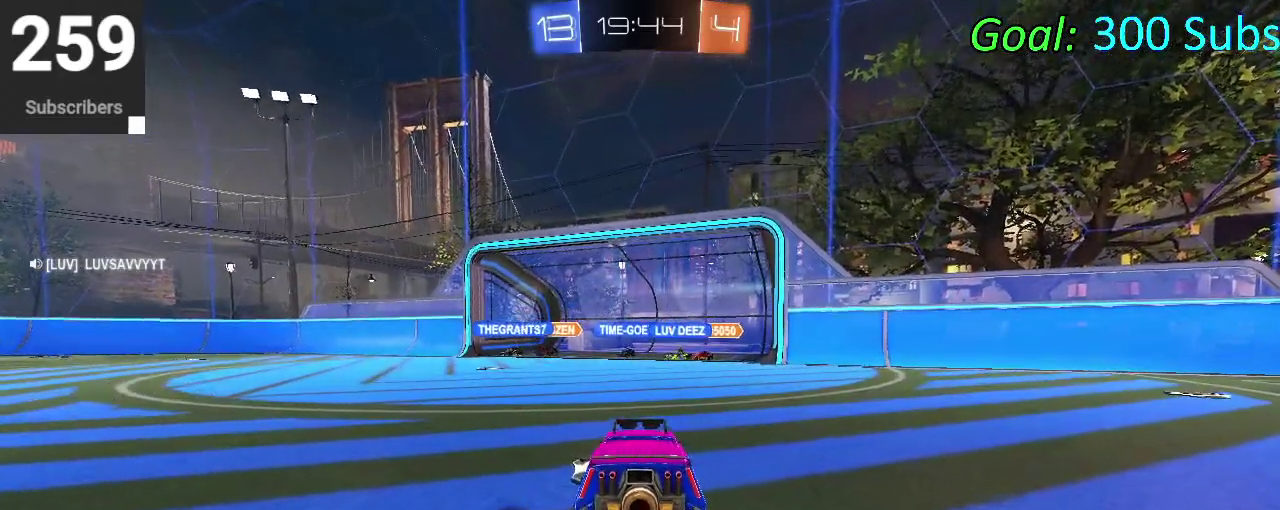
{"buttons": ["R2"], "left_stick": "left", "right_stick": "center", "events": [[483, "left_stick", "left"]]}
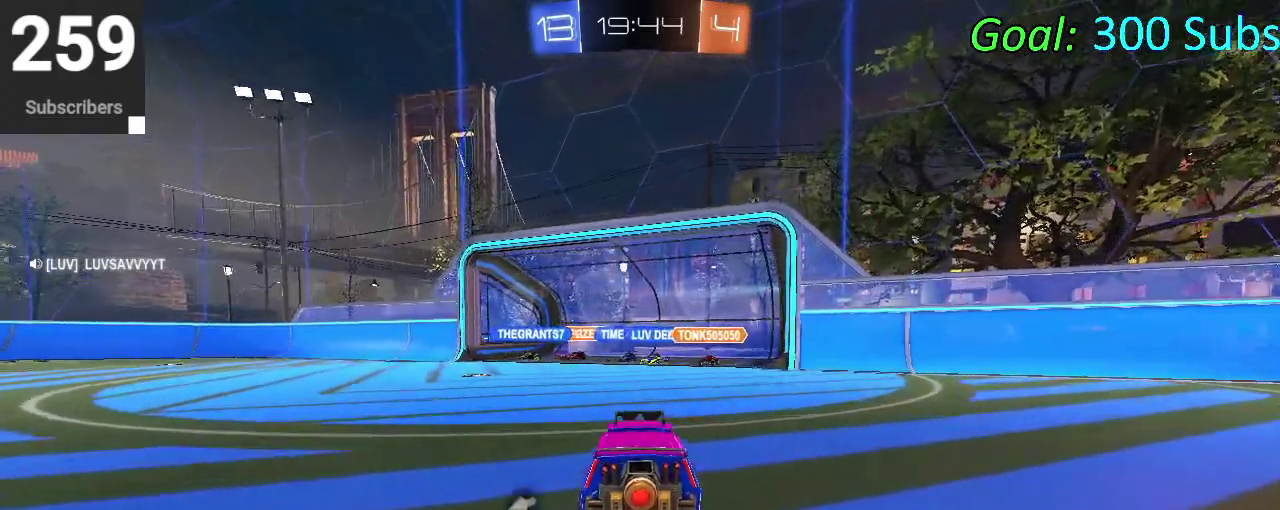
{"buttons": ["R2"], "left_stick": "center", "right_stick": "center", "events": [[200, "left_stick", "center"], [283, "left_stick", "left"], [433, "left_stick", "center"]]}
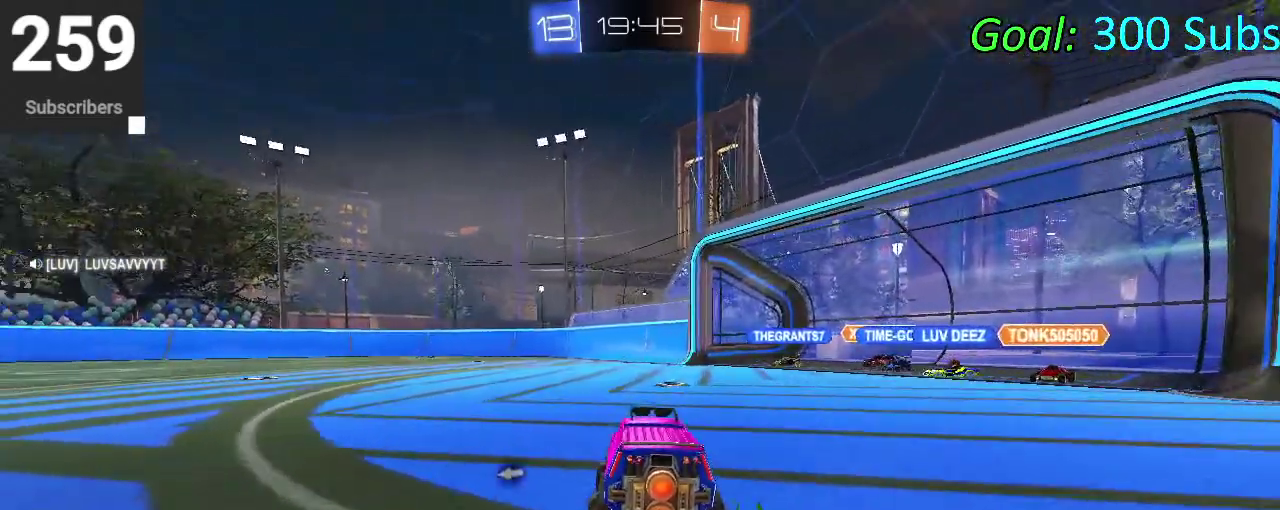
{"buttons": ["R2"], "left_stick": "right", "right_stick": "center", "events": [[117, "left_stick", "left"], [350, "left_stick", "center"], [500, "left_stick", "right"]]}
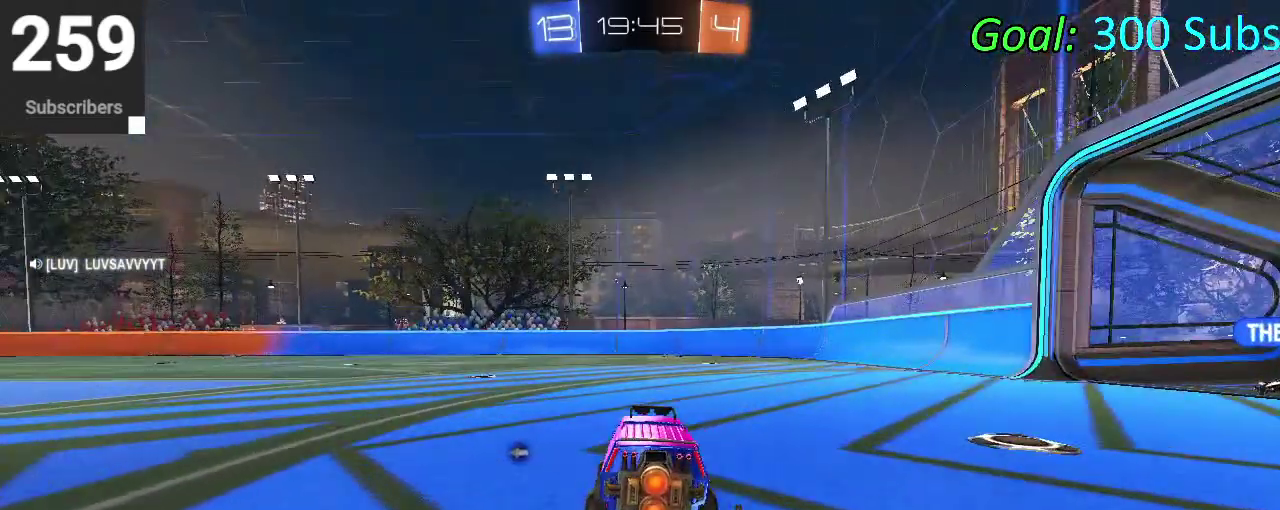
{"buttons": ["SQUARE", "R2"], "left_stick": "center", "right_stick": "center", "events": [[17, "SQUARE", "down"], [350, "left_stick", "center"]]}
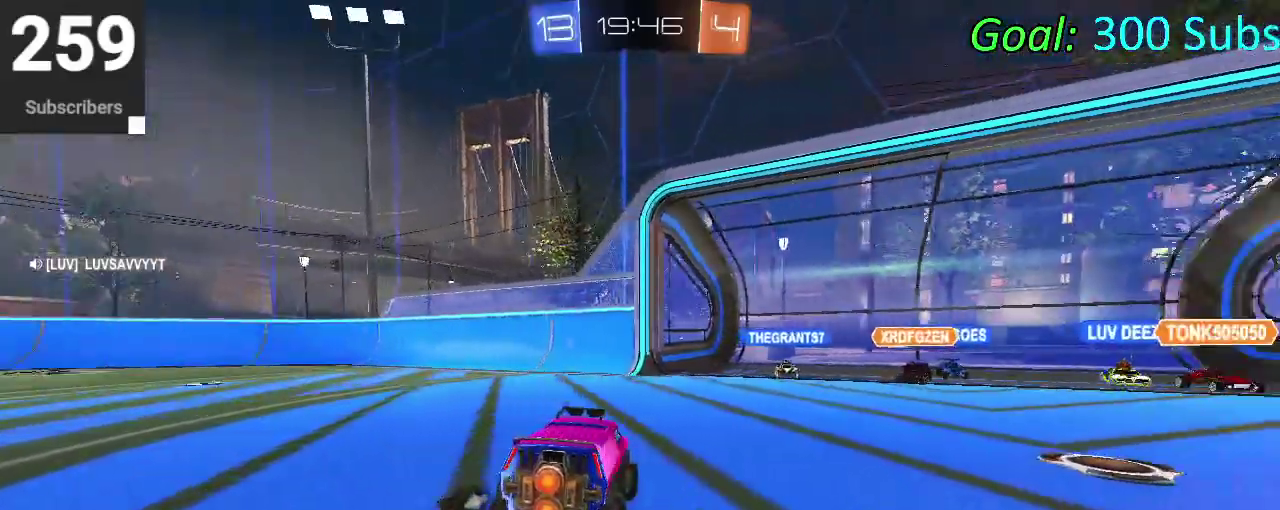
{"buttons": ["R2"], "left_stick": "center", "right_stick": "center", "events": [[17, "left_stick", "left"], [133, "SQUARE", "up"], [167, "L2", "down"], [183, "left_stick", "center"], [217, "R2", "up"], [267, "left_stick", "right"], [467, "R2", "down"], [483, "left_stick", "center"], [500, "L2", "up"]]}
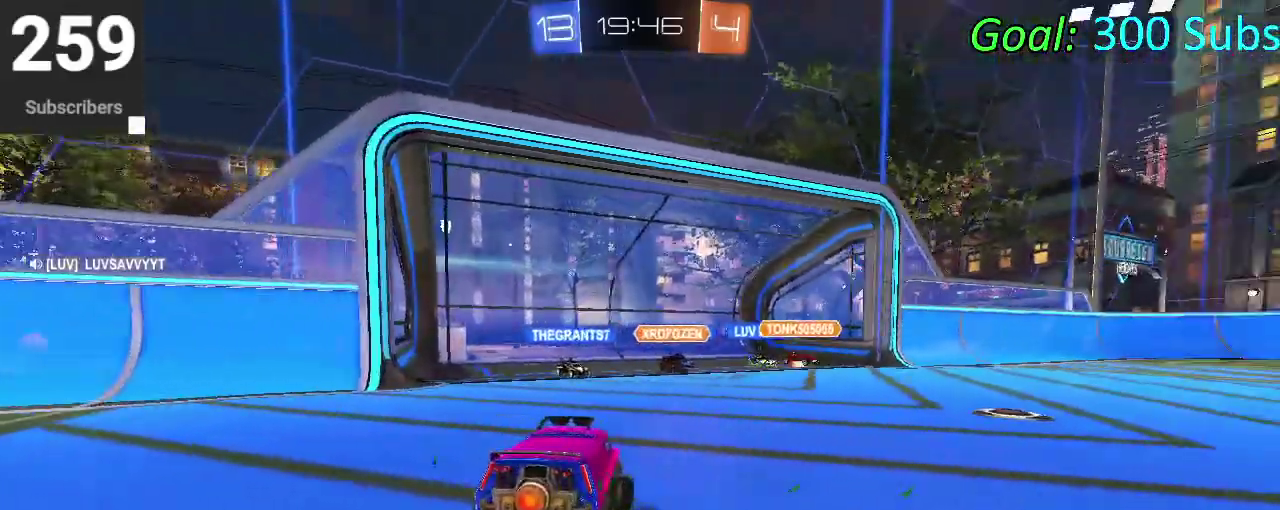
{"buttons": ["R2"], "left_stick": "center", "right_stick": "center", "events": [[350, "left_stick", "left"], [467, "left_stick", "center"]]}
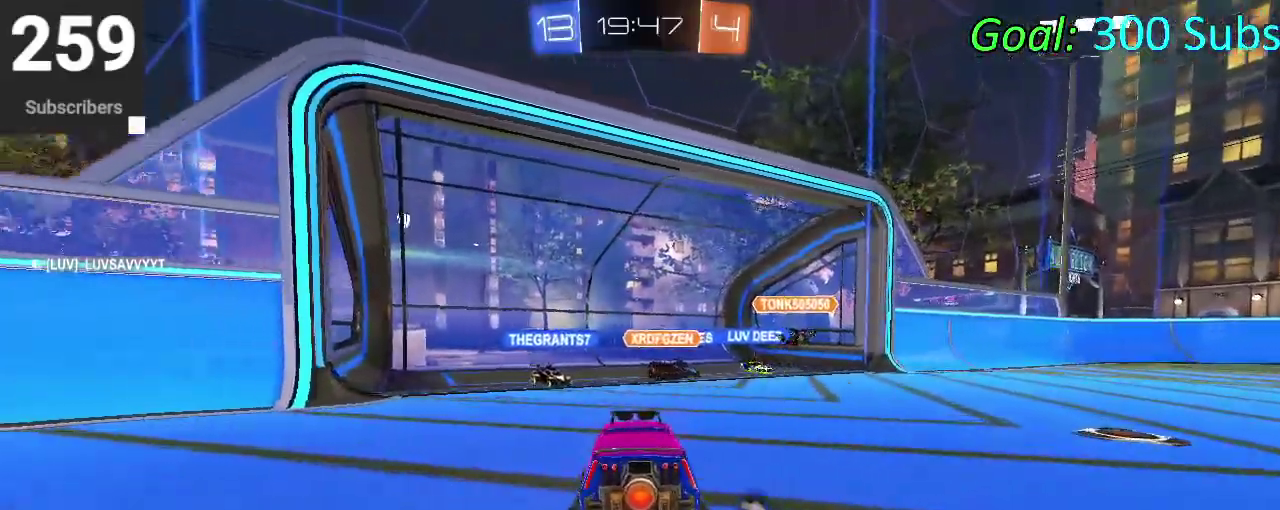
{"buttons": [], "left_stick": "center", "right_stick": "center", "events": [[183, "SQUARE", "down"], [300, "left_stick", "down-left"], [333, "SQUARE", "up"], [350, "left_stick", "center"], [450, "R2", "up"]]}
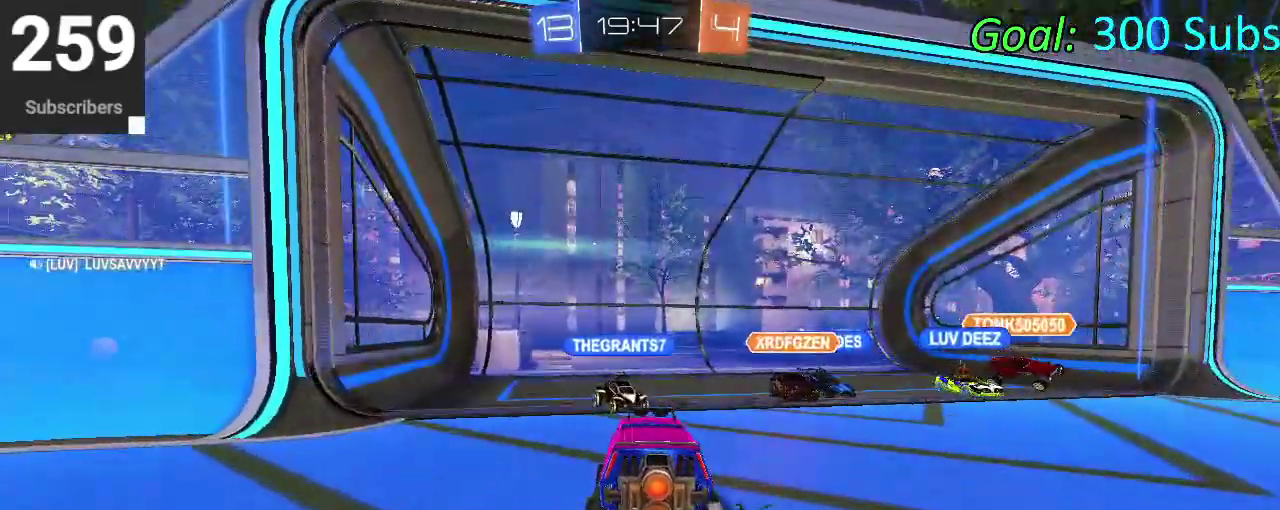
{"buttons": ["L2"], "left_stick": "center", "right_stick": "center", "events": [[17, "L2", "down"]]}
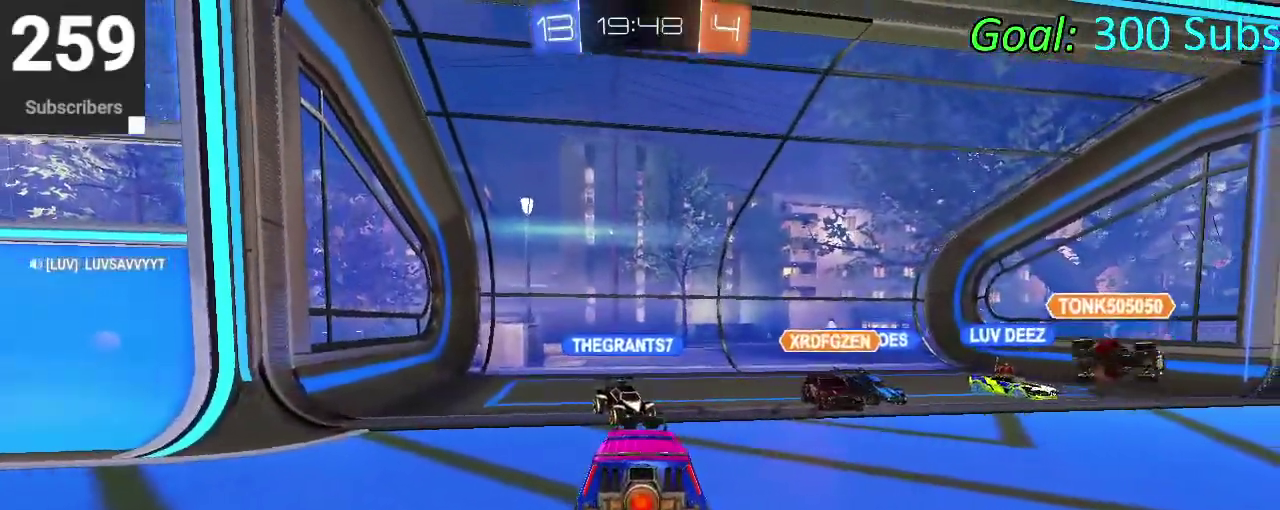
{"buttons": ["R2"], "left_stick": "center", "right_stick": "center", "events": [[283, "R2", "down"], [317, "L2", "up"]]}
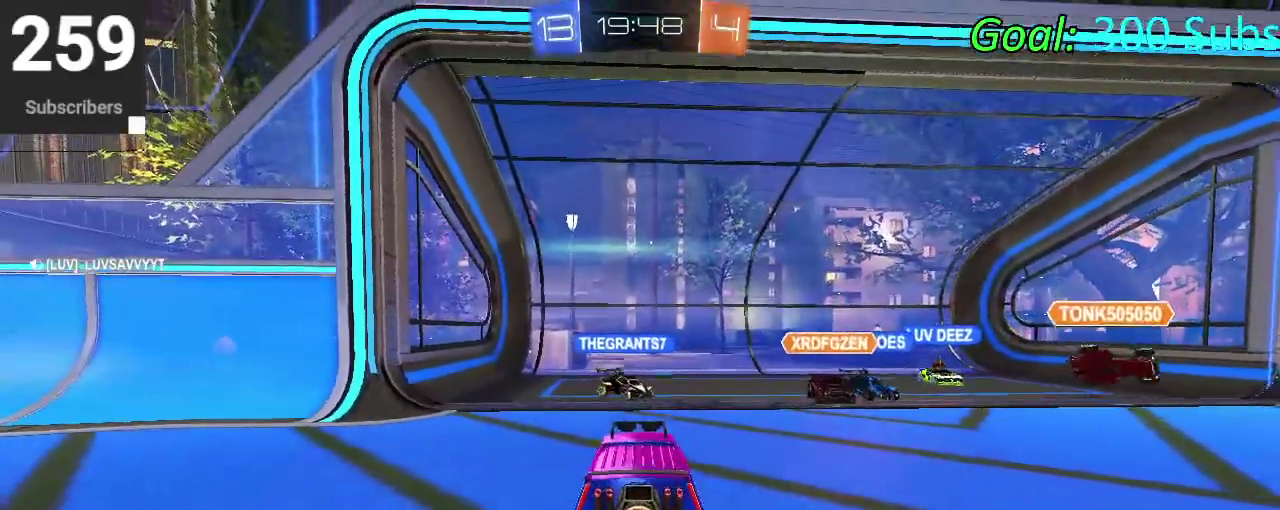
{"buttons": [], "left_stick": "center", "right_stick": "center", "events": [[233, "R2", "up"]]}
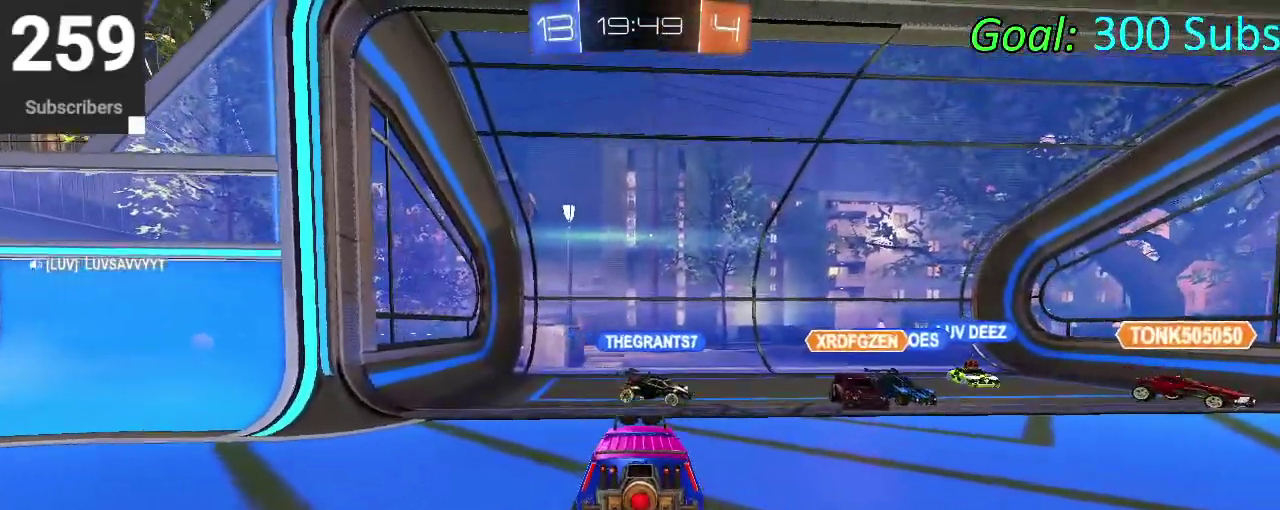
{"buttons": ["L2"], "left_stick": "center", "right_stick": "center", "events": [[50, "R2", "down"], [200, "left_stick", "right"], [283, "R2", "up"], [317, "L2", "down"], [317, "left_stick", "center"]]}
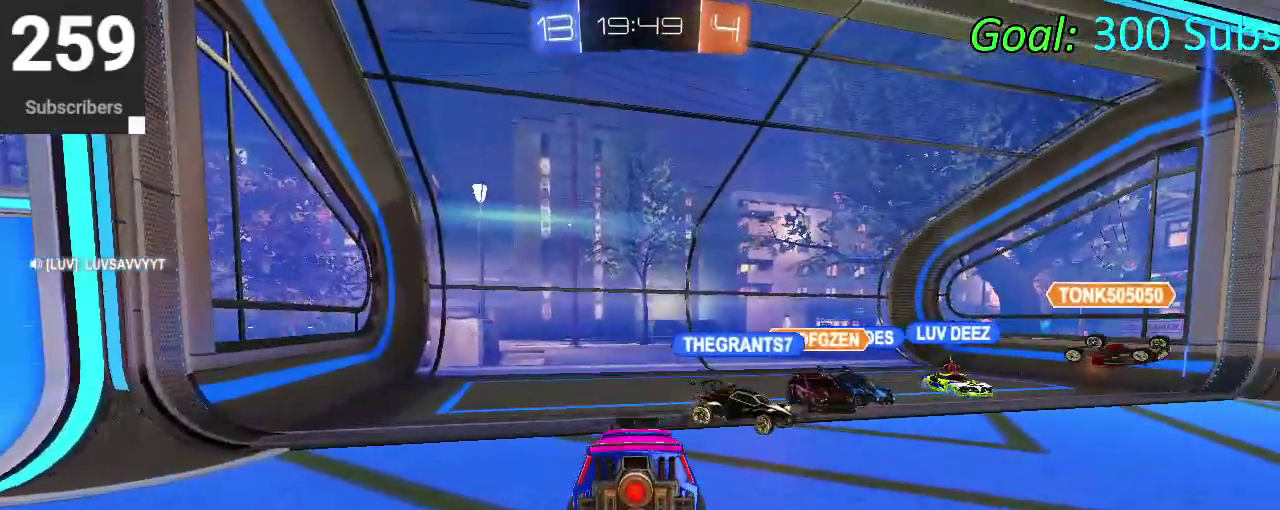
{"buttons": ["L2"], "left_stick": "center", "right_stick": "center", "events": []}